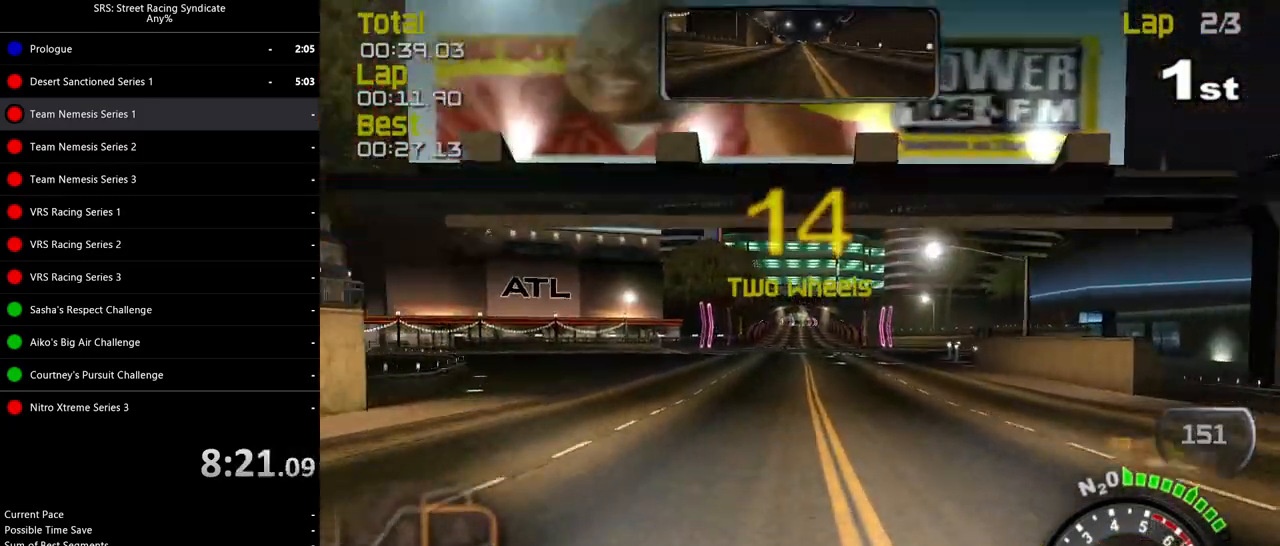
Gameplay with a controller (PlayStation layout); each line is a JSON object with the inputs held at the frame after it. "events" lists button and stick changes between this image and that frame as [ms after this image, input, new state], when the widget could be followed in between. Not read: right_stick.
{"buttons": ["R2"], "left_stick": "center", "events": [[317, "left_stick", "left"], [451, "left_stick", "center"]]}
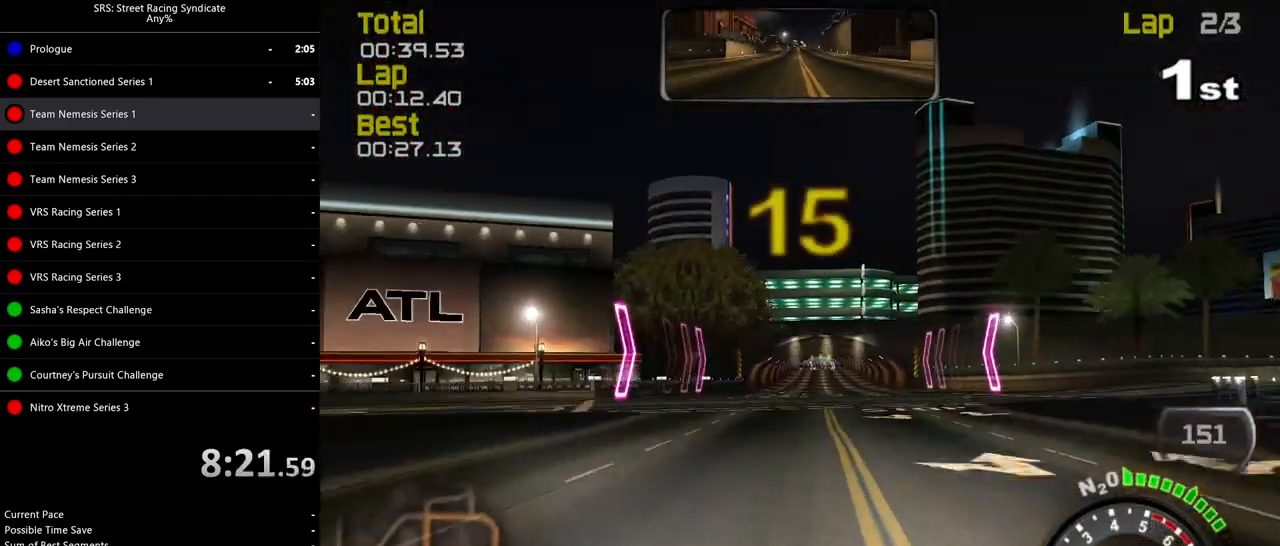
{"buttons": ["R2"], "left_stick": "center", "events": [[166, "left_stick", "up-right"], [317, "left_stick", "center"], [333, "TRIANGLE", "down"], [433, "TRIANGLE", "up"]]}
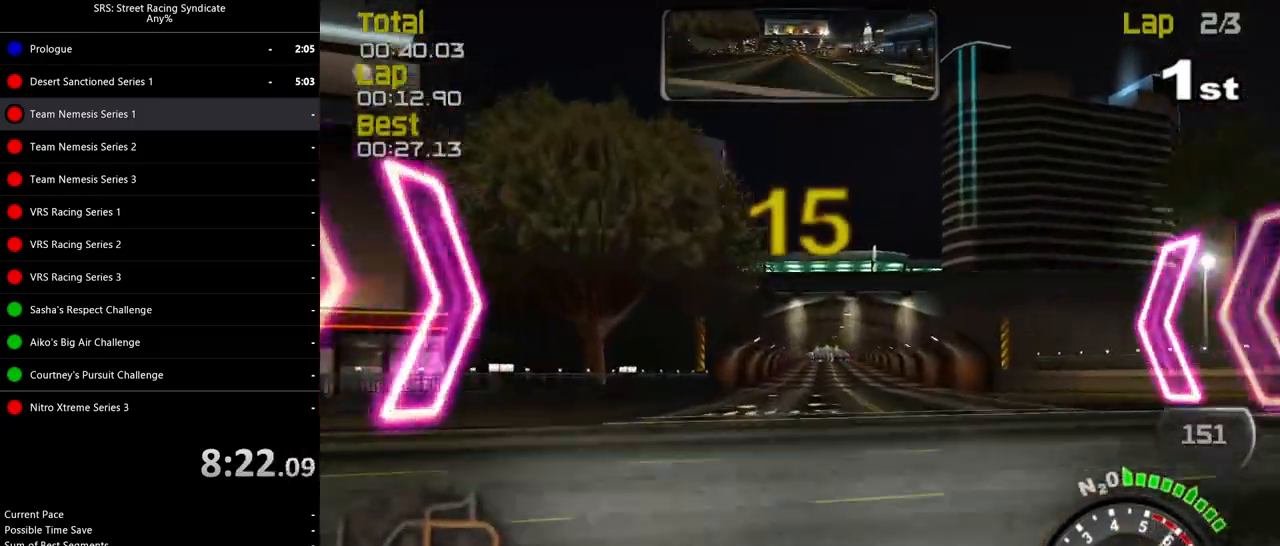
{"buttons": ["R2"], "left_stick": "center", "events": []}
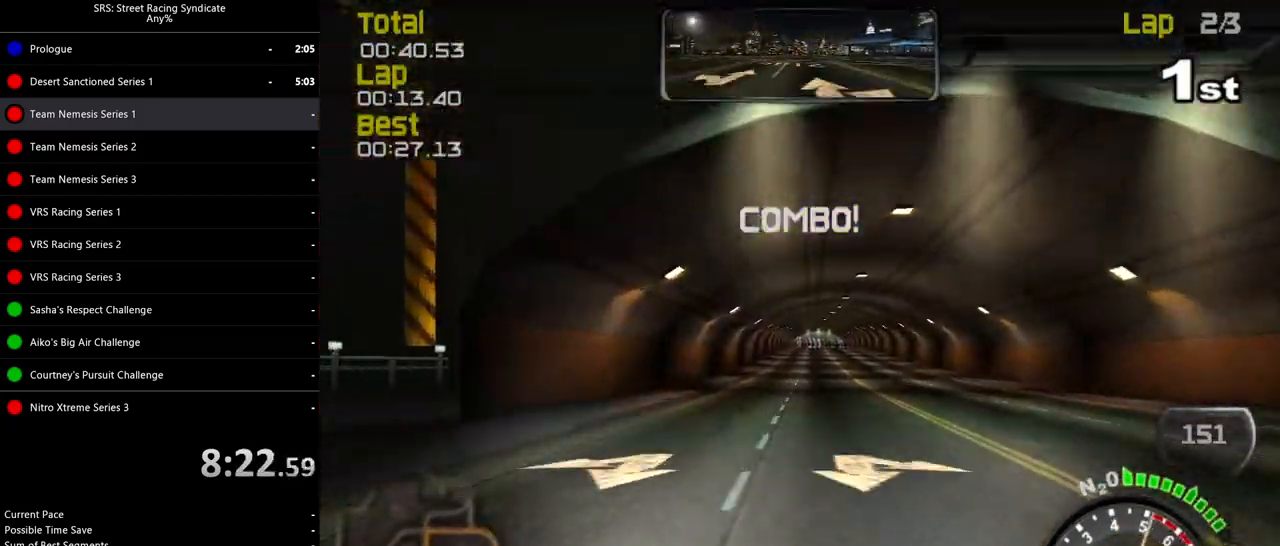
{"buttons": ["R2"], "left_stick": "center", "events": []}
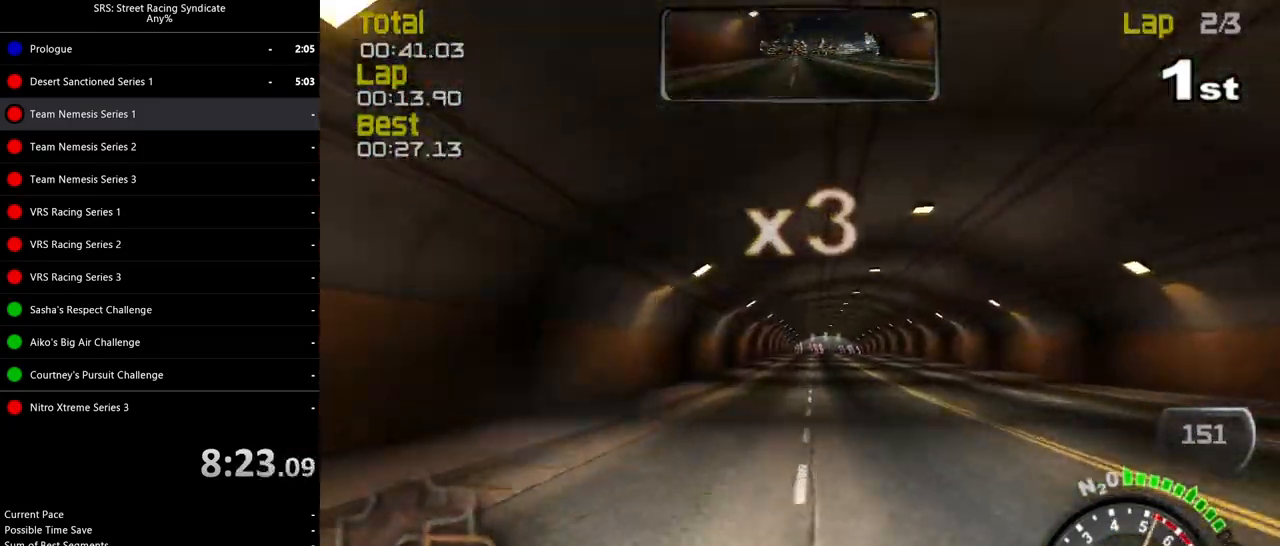
{"buttons": ["R2"], "left_stick": "center", "events": [[217, "left_stick", "right"], [350, "left_stick", "center"]]}
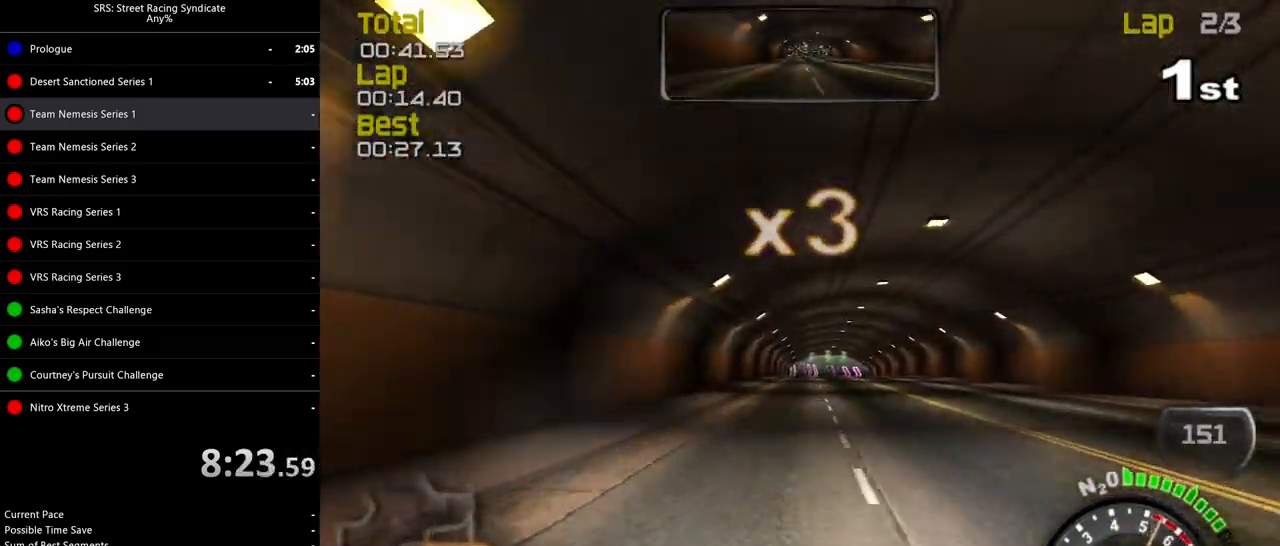
{"buttons": ["R2"], "left_stick": "center", "events": [[16, "left_stick", "right"], [116, "left_stick", "center"]]}
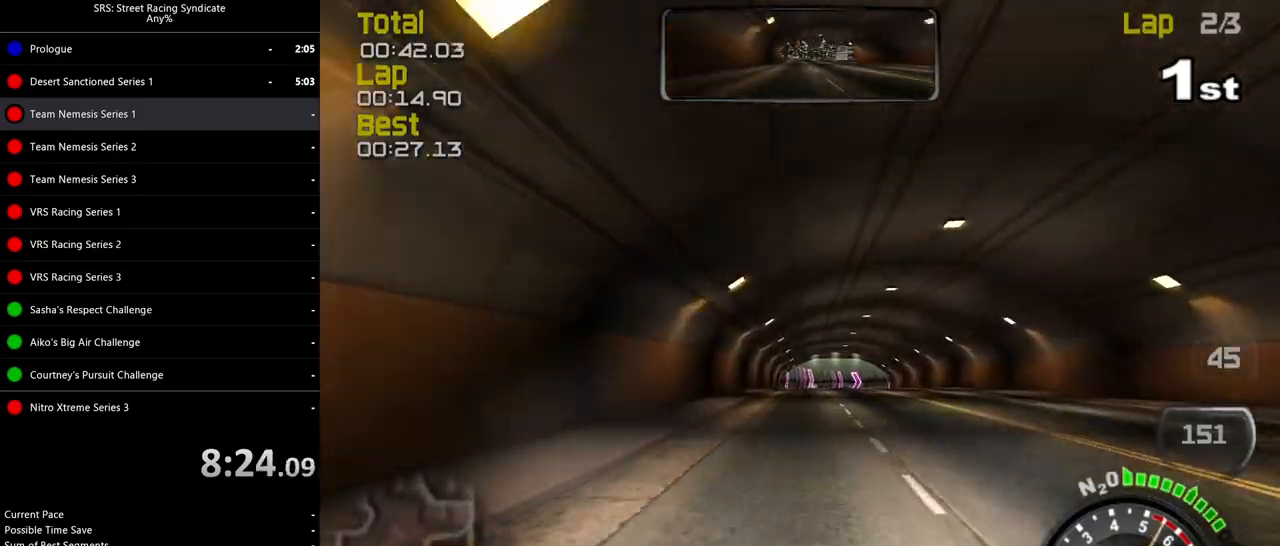
{"buttons": ["R2"], "left_stick": "up-right", "events": [[401, "left_stick", "up-right"]]}
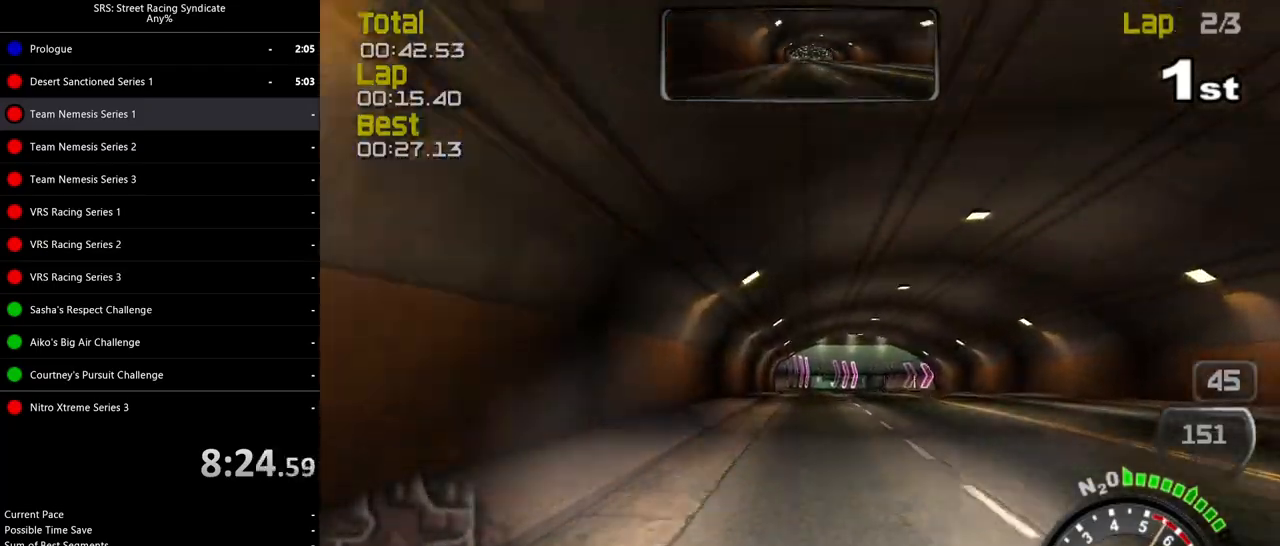
{"buttons": ["L2"], "left_stick": "up-right", "events": [[16, "R2", "up"], [16, "left_stick", "center"], [83, "L2", "down"], [183, "CROSS", "down"], [300, "CROSS", "up"], [417, "left_stick", "up-right"]]}
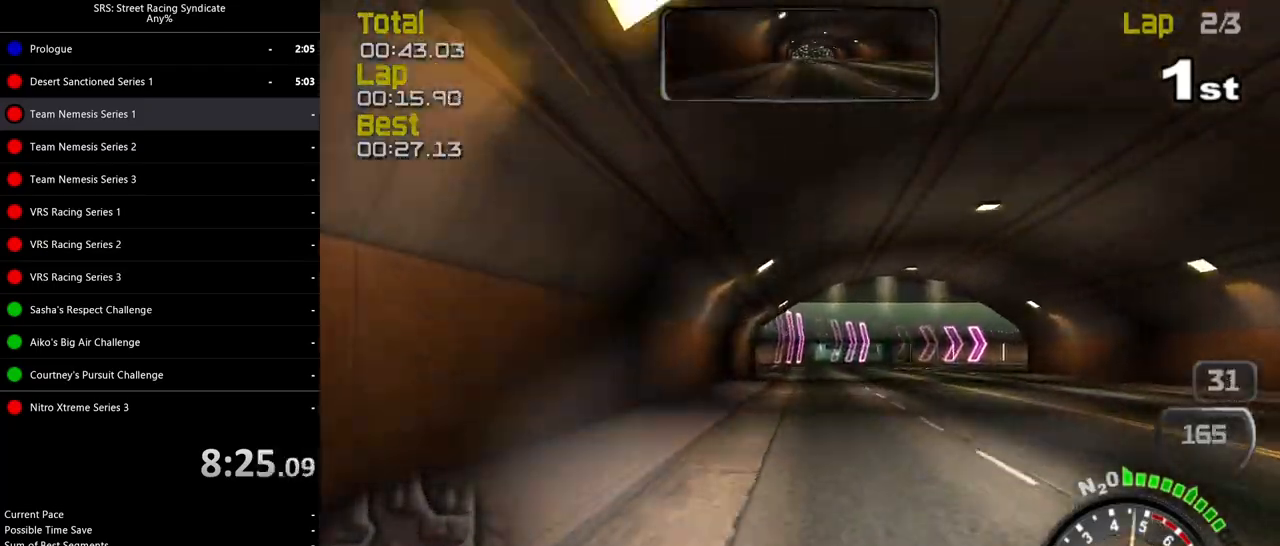
{"buttons": [], "left_stick": "up-right", "events": [[67, "L2", "up"]]}
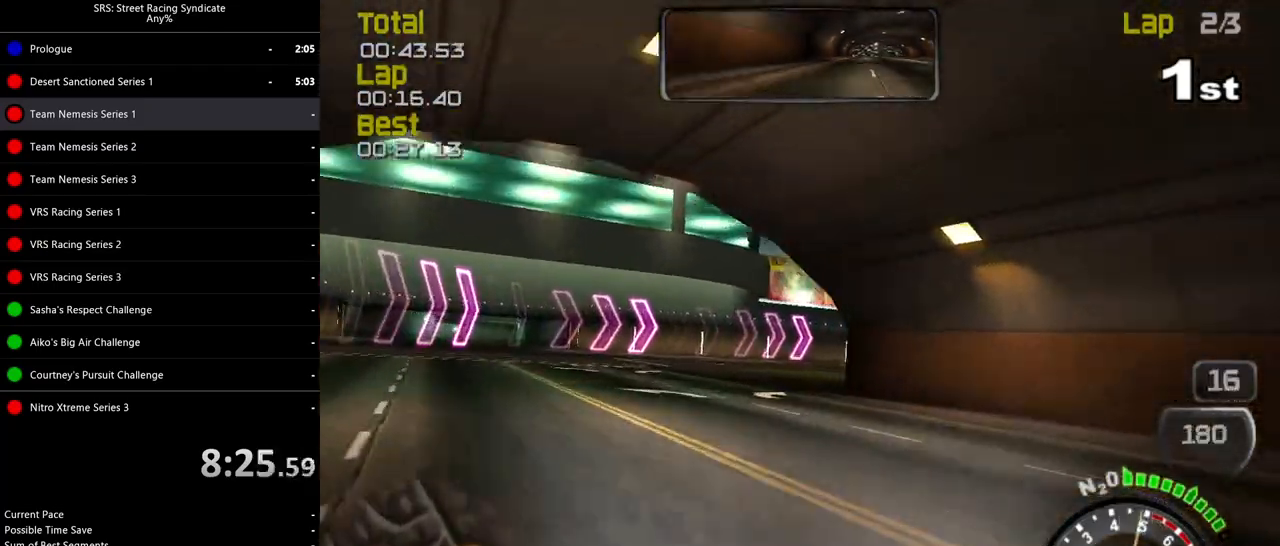
{"buttons": ["R2"], "left_stick": "up-right", "events": [[317, "R2", "down"]]}
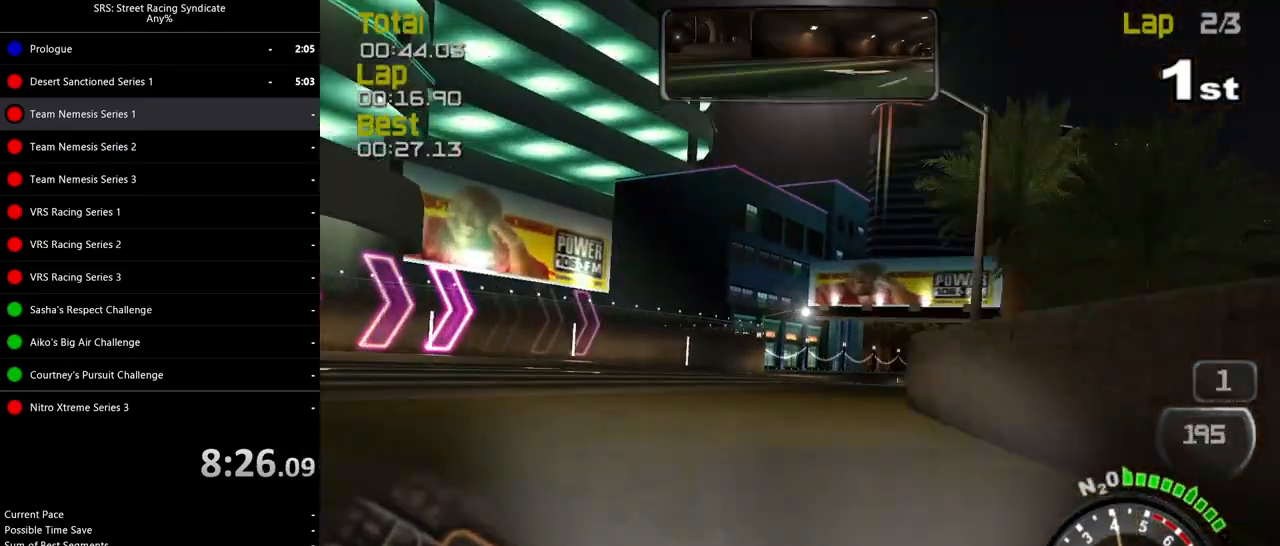
{"buttons": ["R2"], "left_stick": "up-right", "events": []}
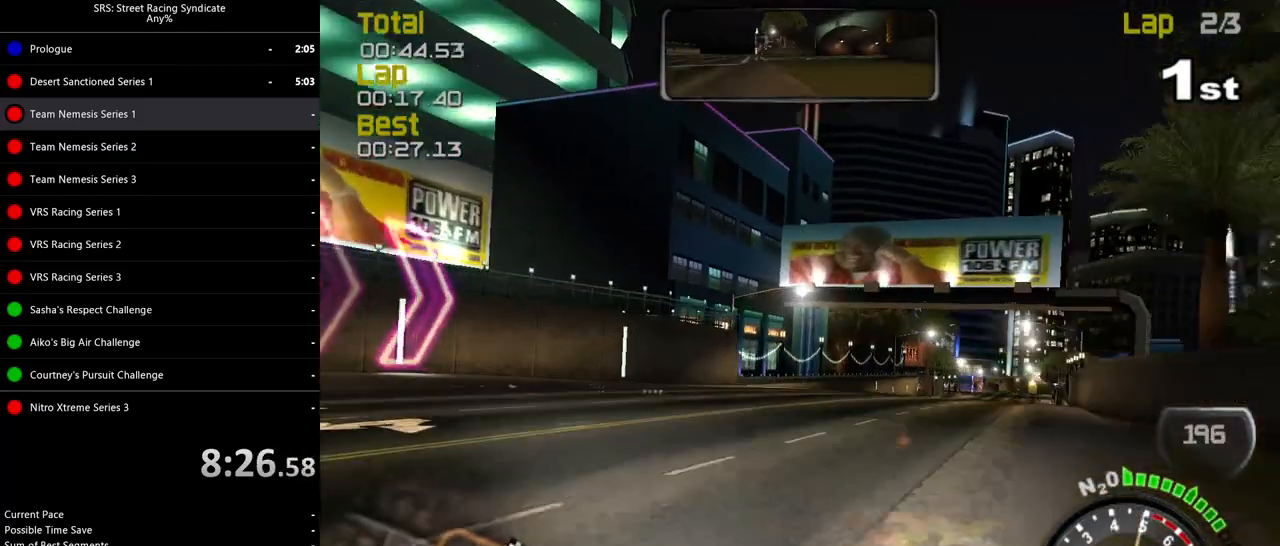
{"buttons": ["R2"], "left_stick": "center", "events": [[500, "left_stick", "center"]]}
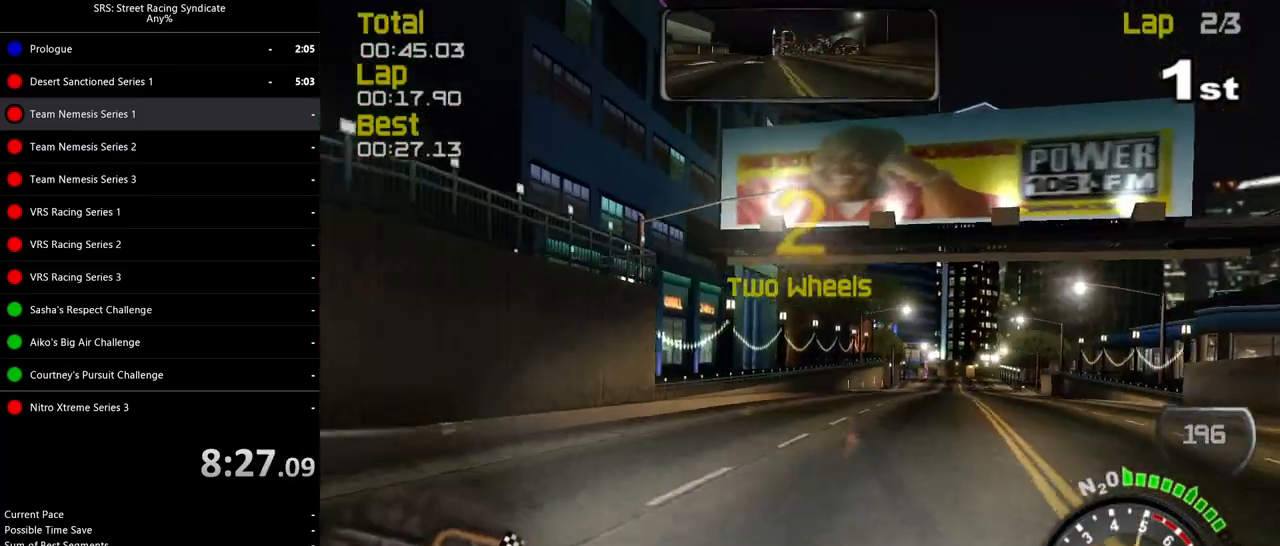
{"buttons": ["R2"], "left_stick": "center", "events": [[67, "left_stick", "up-right"], [250, "left_stick", "center"]]}
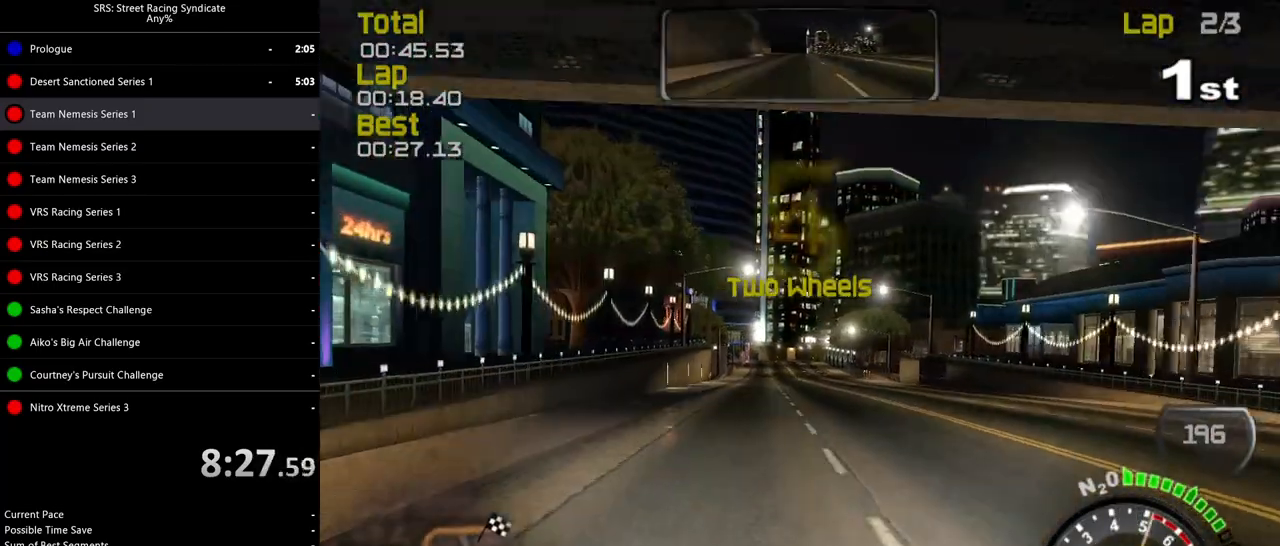
{"buttons": ["R2"], "left_stick": "center", "events": []}
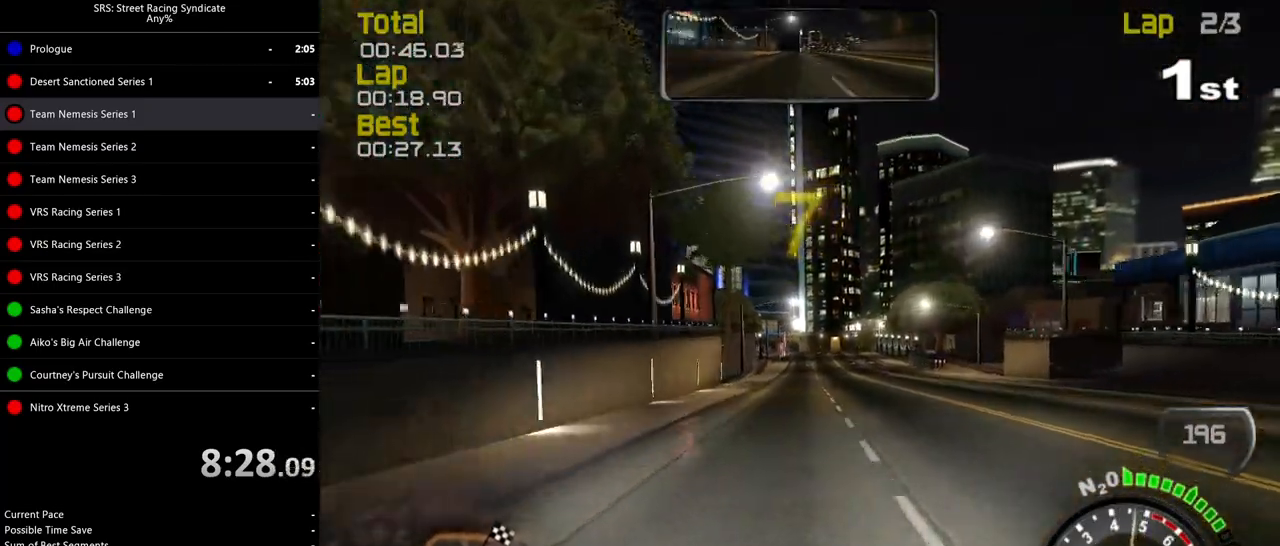
{"buttons": ["R2"], "left_stick": "center", "events": []}
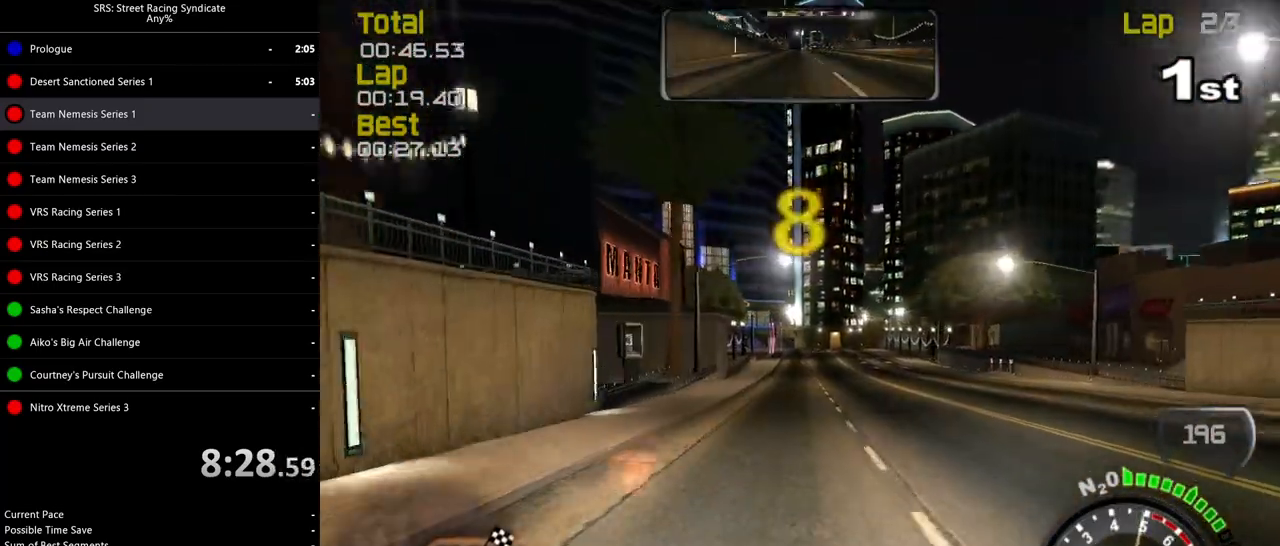
{"buttons": ["R2"], "left_stick": "center", "events": []}
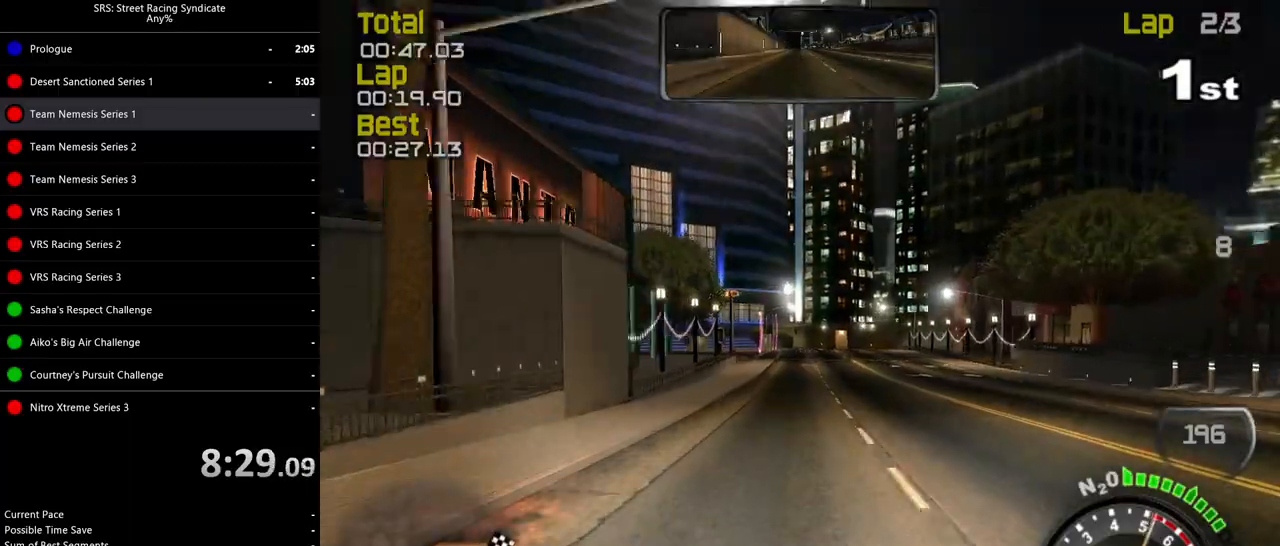
{"buttons": ["R2"], "left_stick": "center", "events": []}
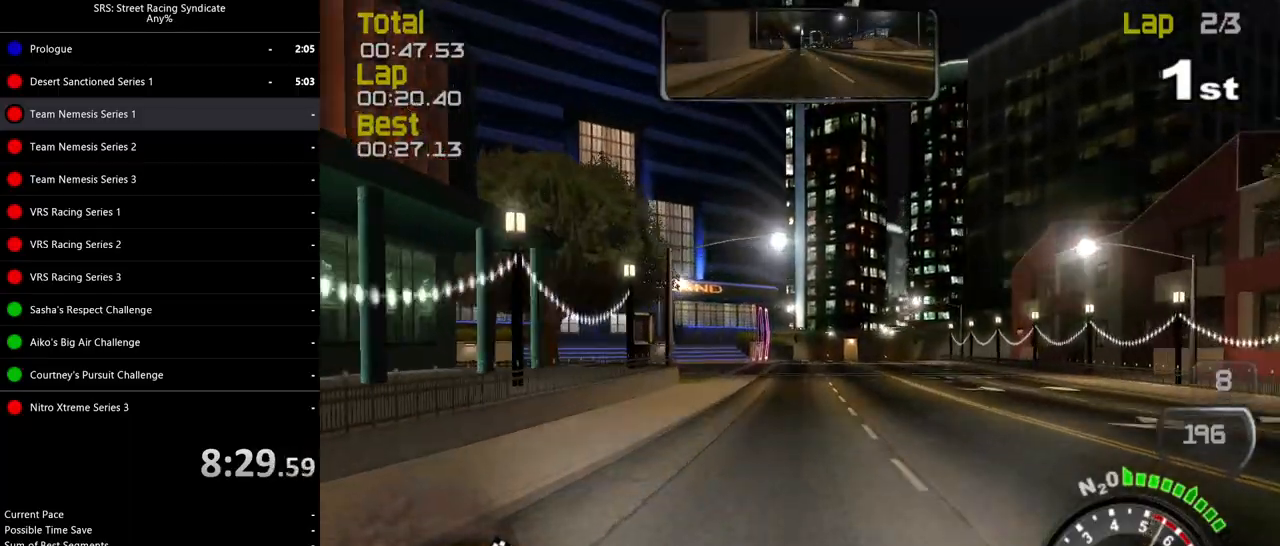
{"buttons": ["R2"], "left_stick": "right", "events": [[417, "left_stick", "right"]]}
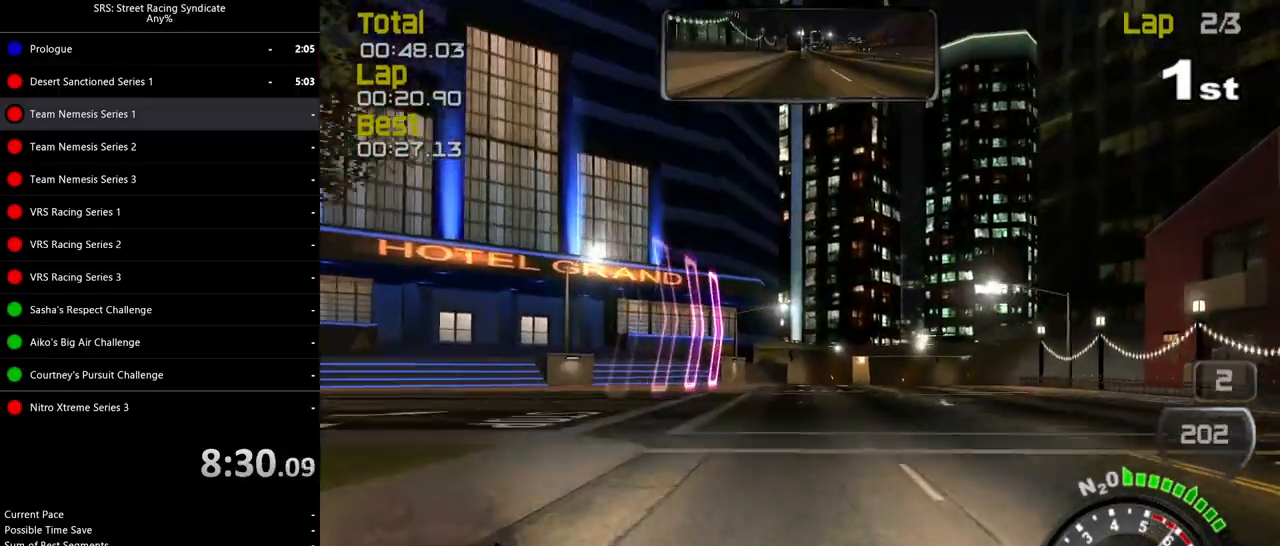
{"buttons": ["R2"], "left_stick": "right", "events": [[67, "left_stick", "center"], [200, "left_stick", "right"]]}
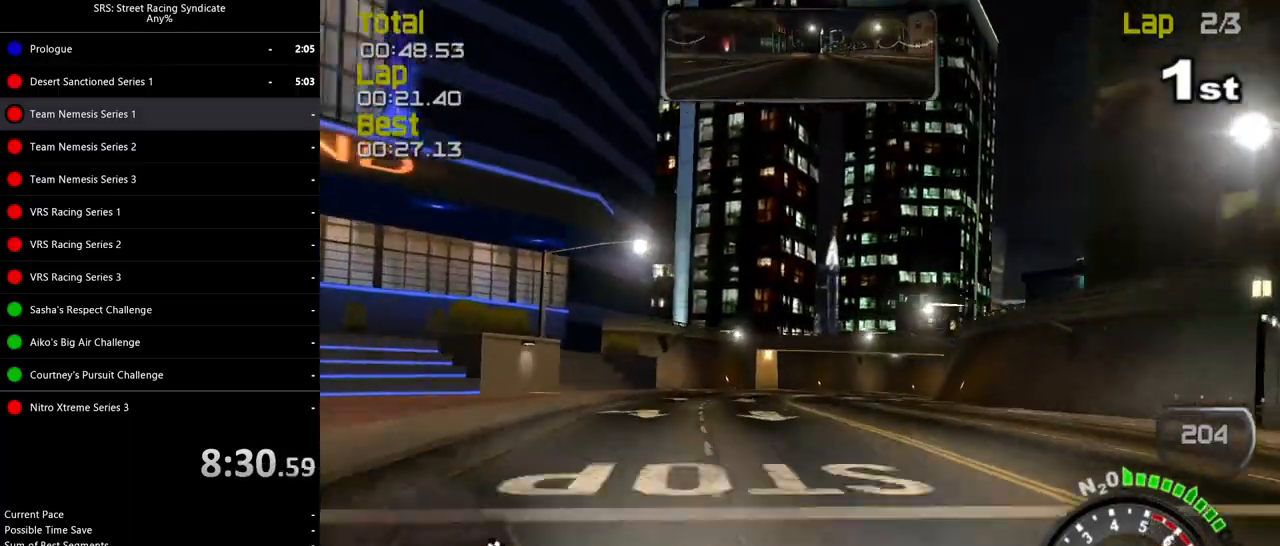
{"buttons": ["R2"], "left_stick": "right", "events": []}
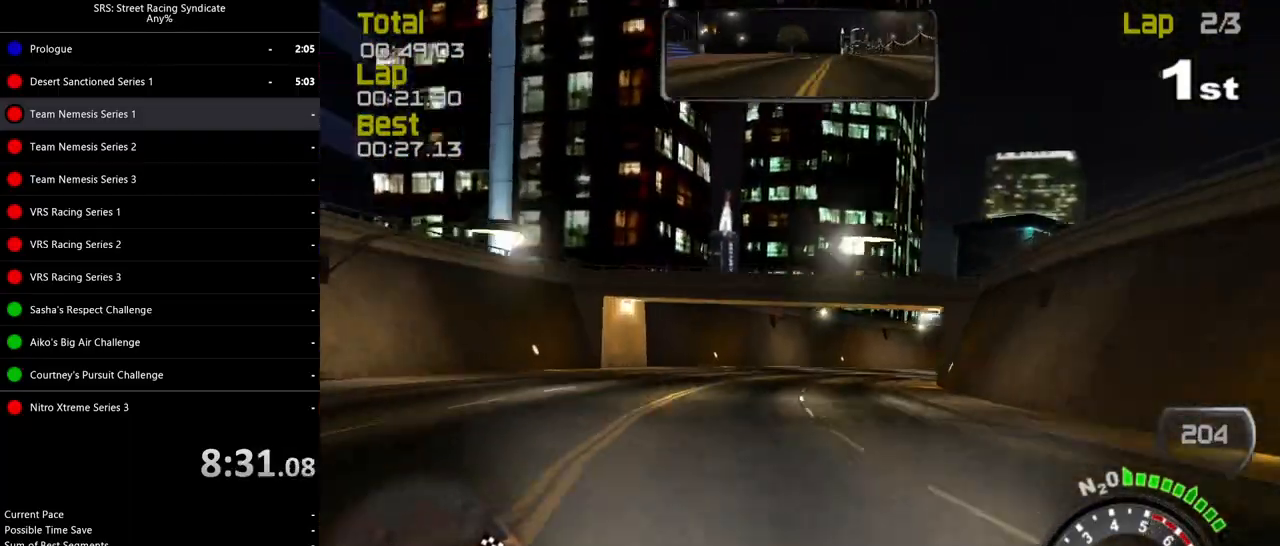
{"buttons": ["R2"], "left_stick": "right", "events": []}
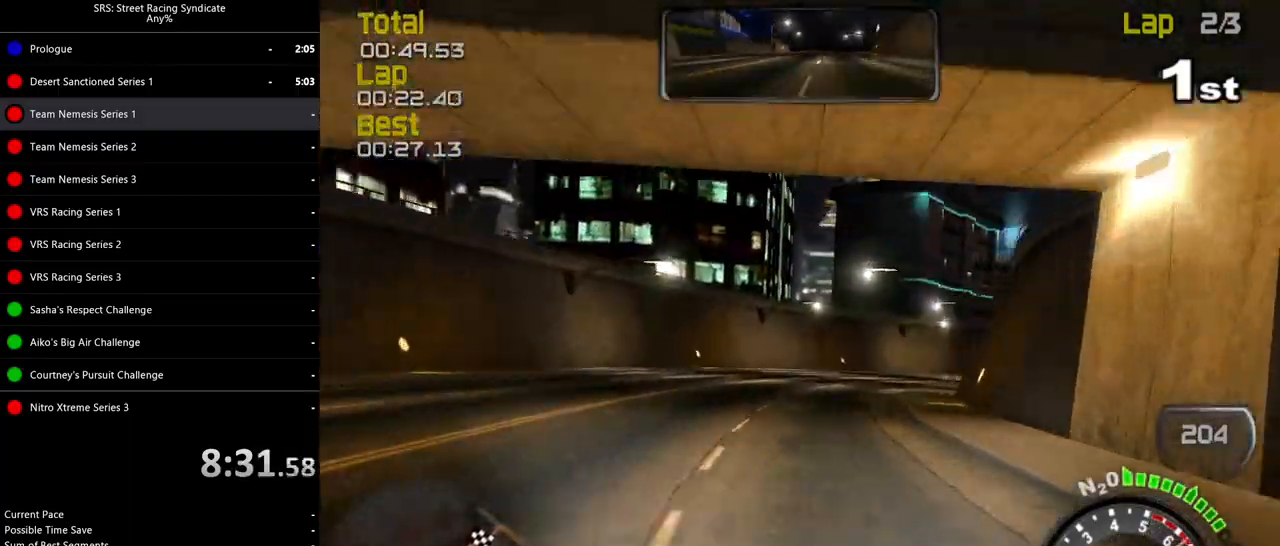
{"buttons": ["R2"], "left_stick": "right", "events": []}
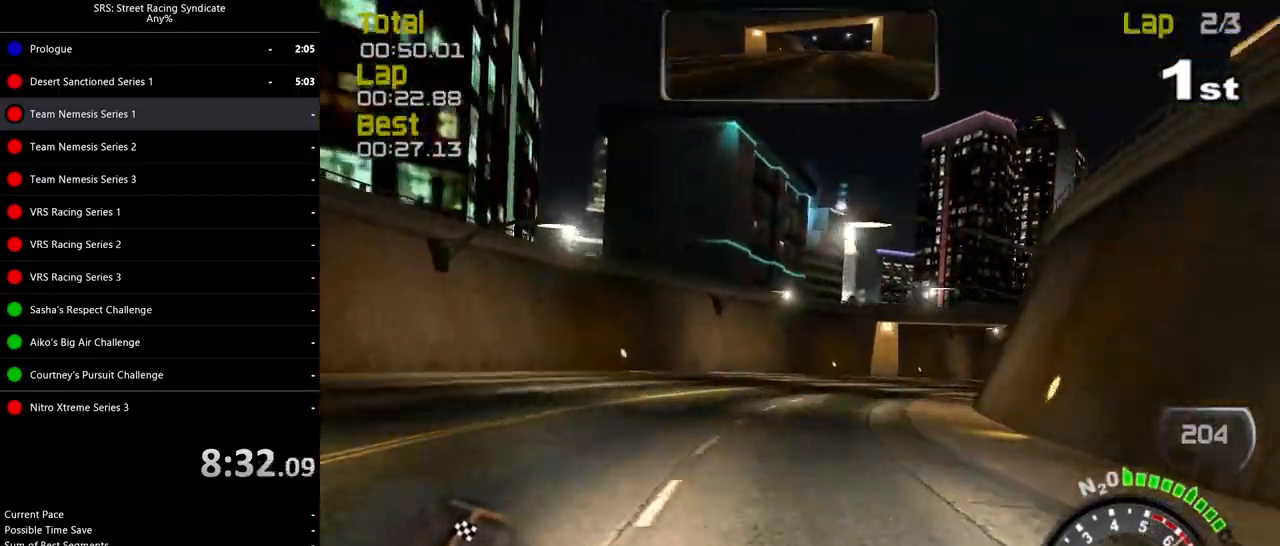
{"buttons": ["R2"], "left_stick": "right", "events": []}
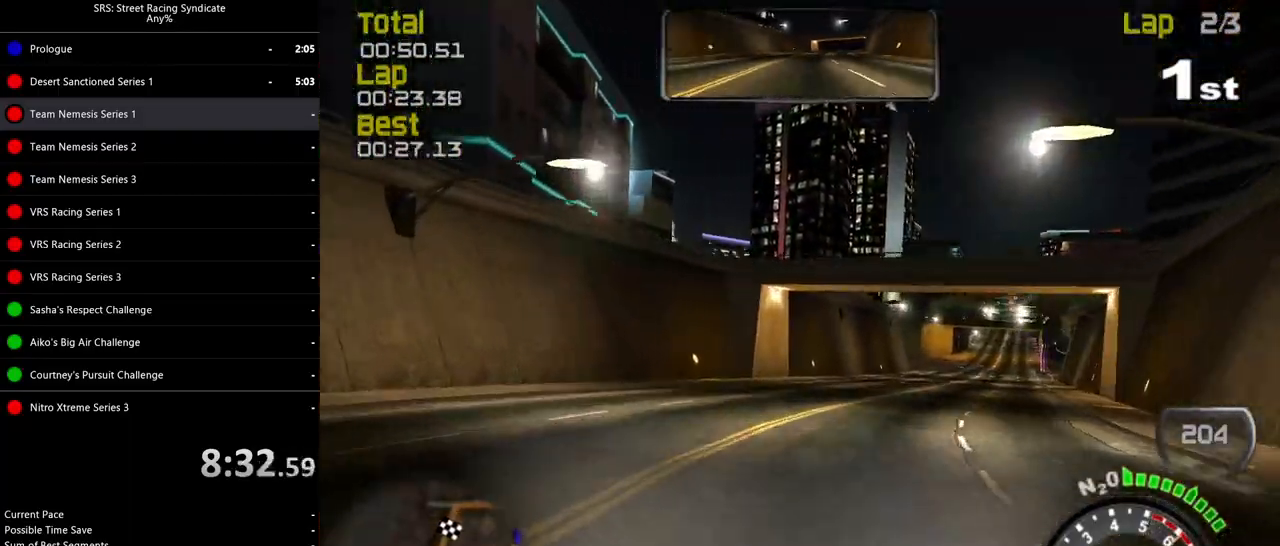
{"buttons": ["R2"], "left_stick": "right", "events": []}
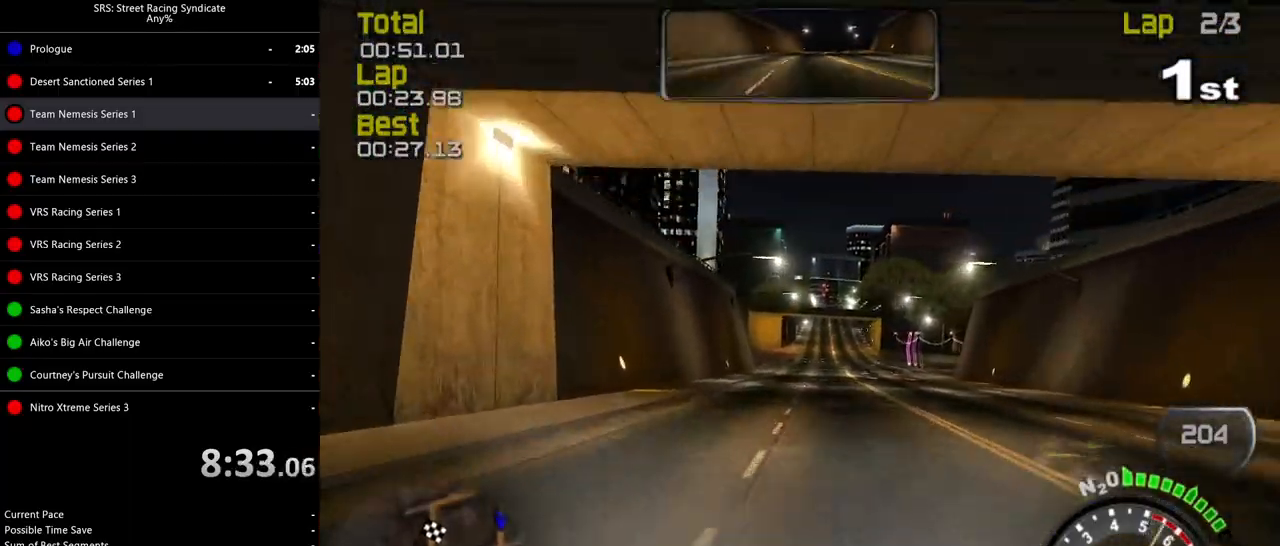
{"buttons": ["R2"], "left_stick": "up-right", "events": [[34, "left_stick", "up-right"]]}
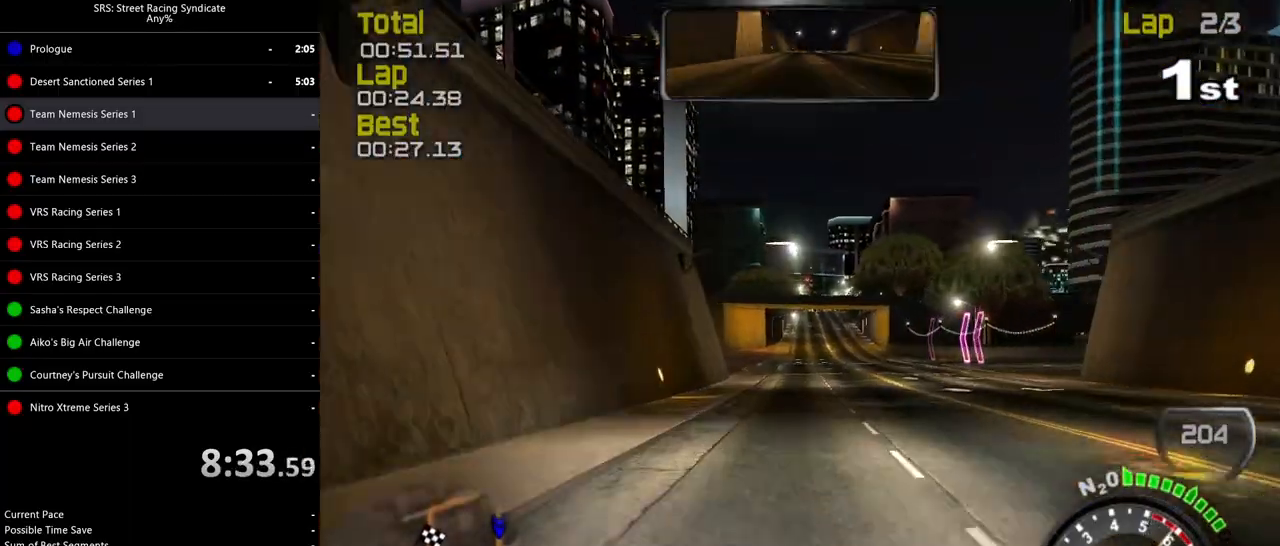
{"buttons": ["R2"], "left_stick": "up-right", "events": [[100, "left_stick", "center"], [400, "left_stick", "up-right"]]}
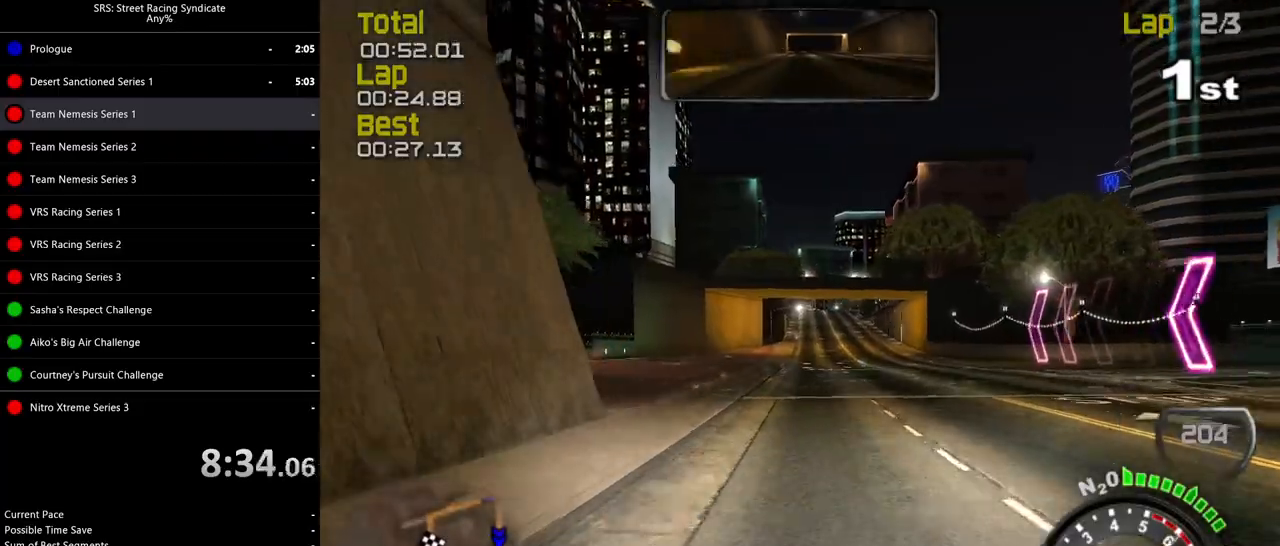
{"buttons": ["R2"], "left_stick": "center", "events": [[67, "left_stick", "center"]]}
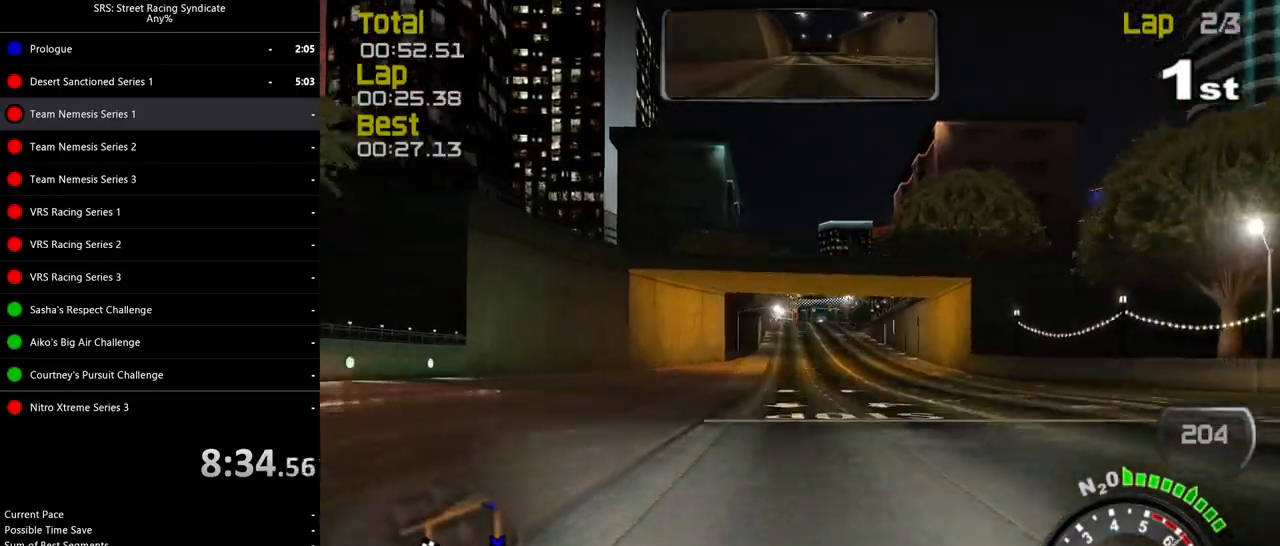
{"buttons": ["R2"], "left_stick": "center", "events": [[50, "left_stick", "left"], [250, "left_stick", "center"], [317, "left_stick", "up-right"], [434, "left_stick", "center"]]}
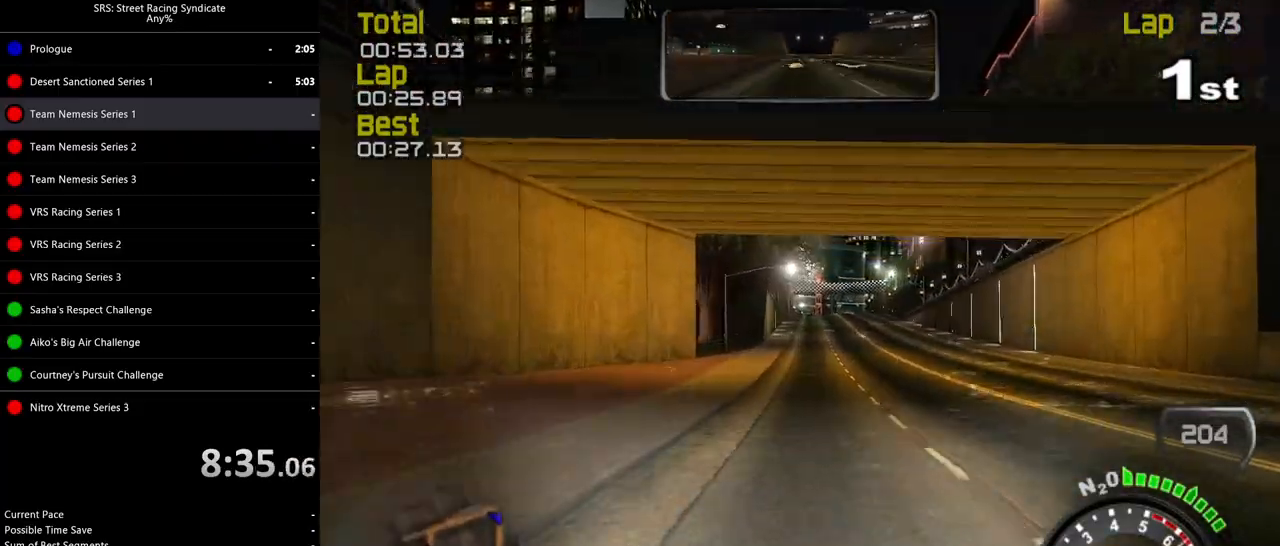
{"buttons": ["R2"], "left_stick": "left", "events": [[67, "left_stick", "up-right"], [234, "left_stick", "center"], [468, "left_stick", "left"]]}
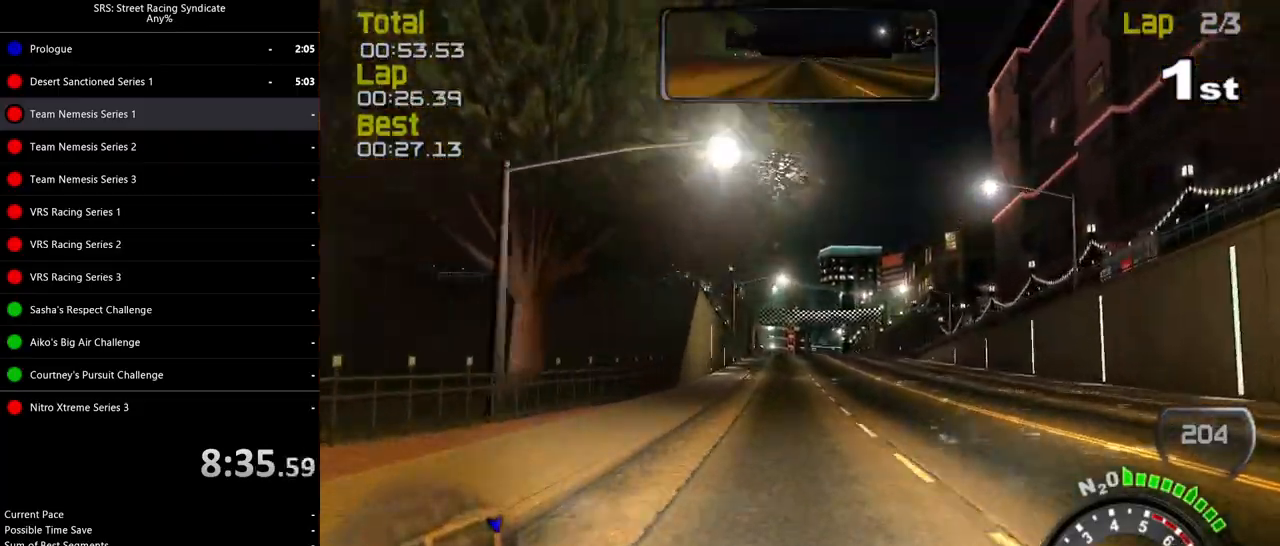
{"buttons": ["R2"], "left_stick": "left", "events": [[50, "left_stick", "center"], [150, "TRIANGLE", "down"], [200, "left_stick", "left"], [284, "TRIANGLE", "up"]]}